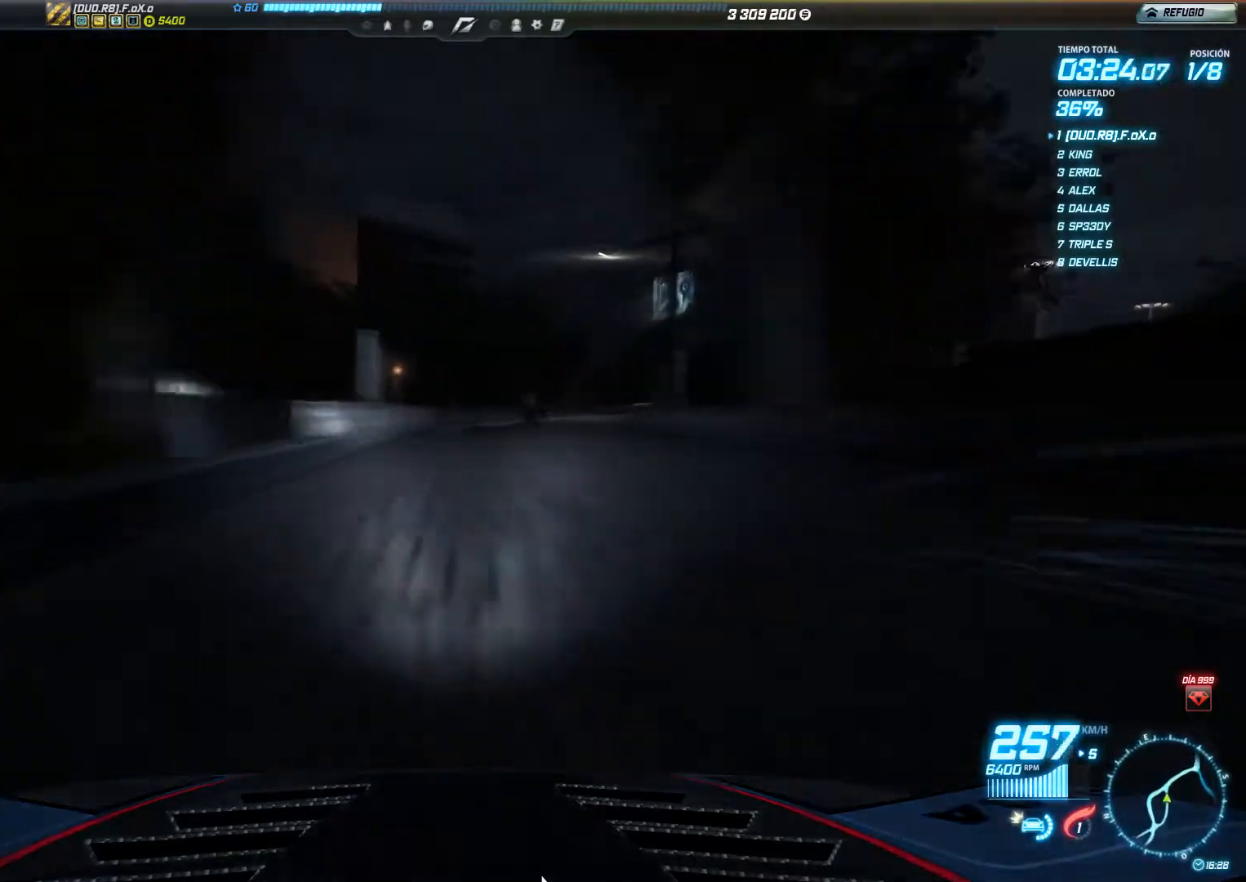
Gameplay with a controller (Xbox layout); each line is a JSON object with the inputs held at the frame after it. "events" lists button and stick changes between this image and that frame as [ms after this image, input, new state], when the widget could be followed in between. Not read: L3 R3 right_stick.
{"buttons": ["R2"], "left_stick": "right", "events": []}
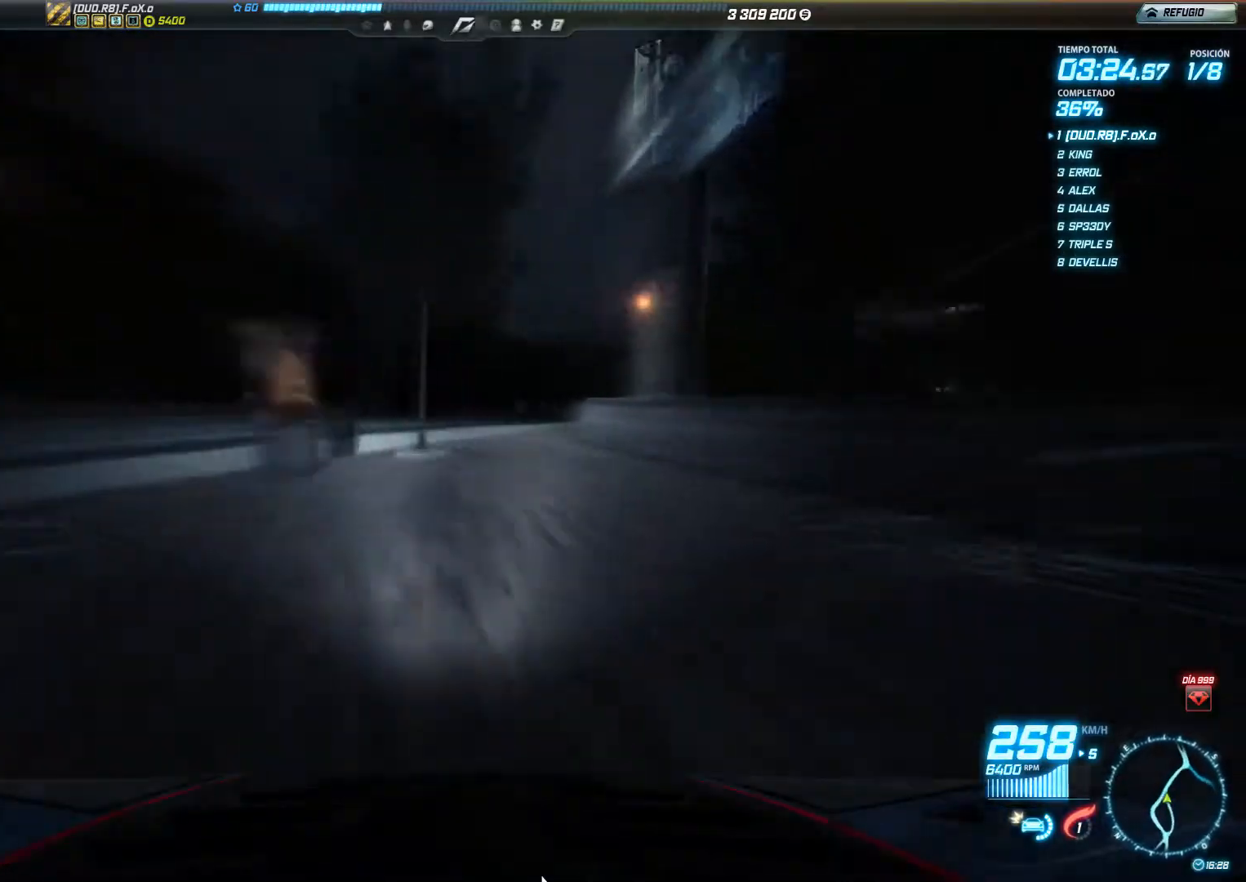
{"buttons": ["R2"], "left_stick": "right", "events": []}
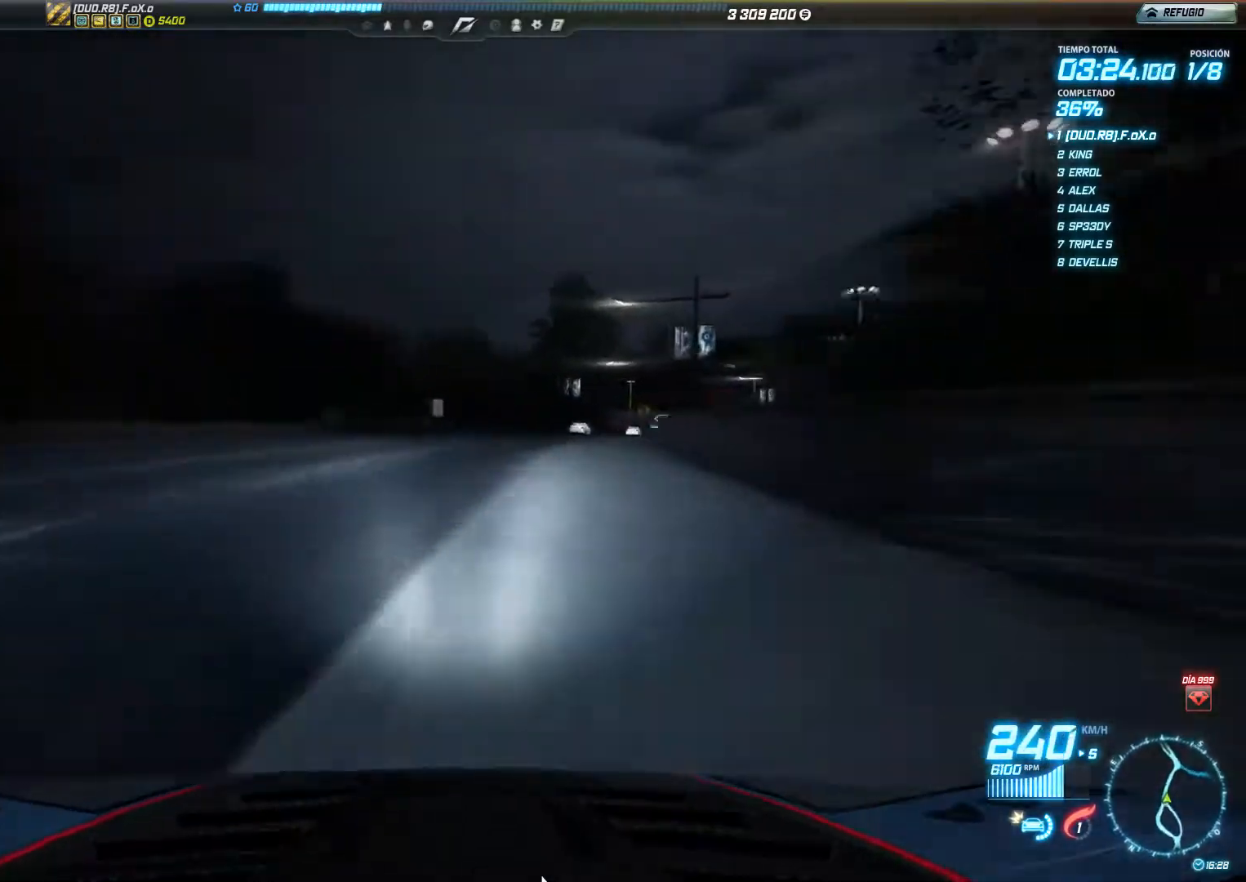
{"buttons": ["R2"], "left_stick": "right", "events": [[116, "left_stick", "center"], [317, "left_stick", "right"]]}
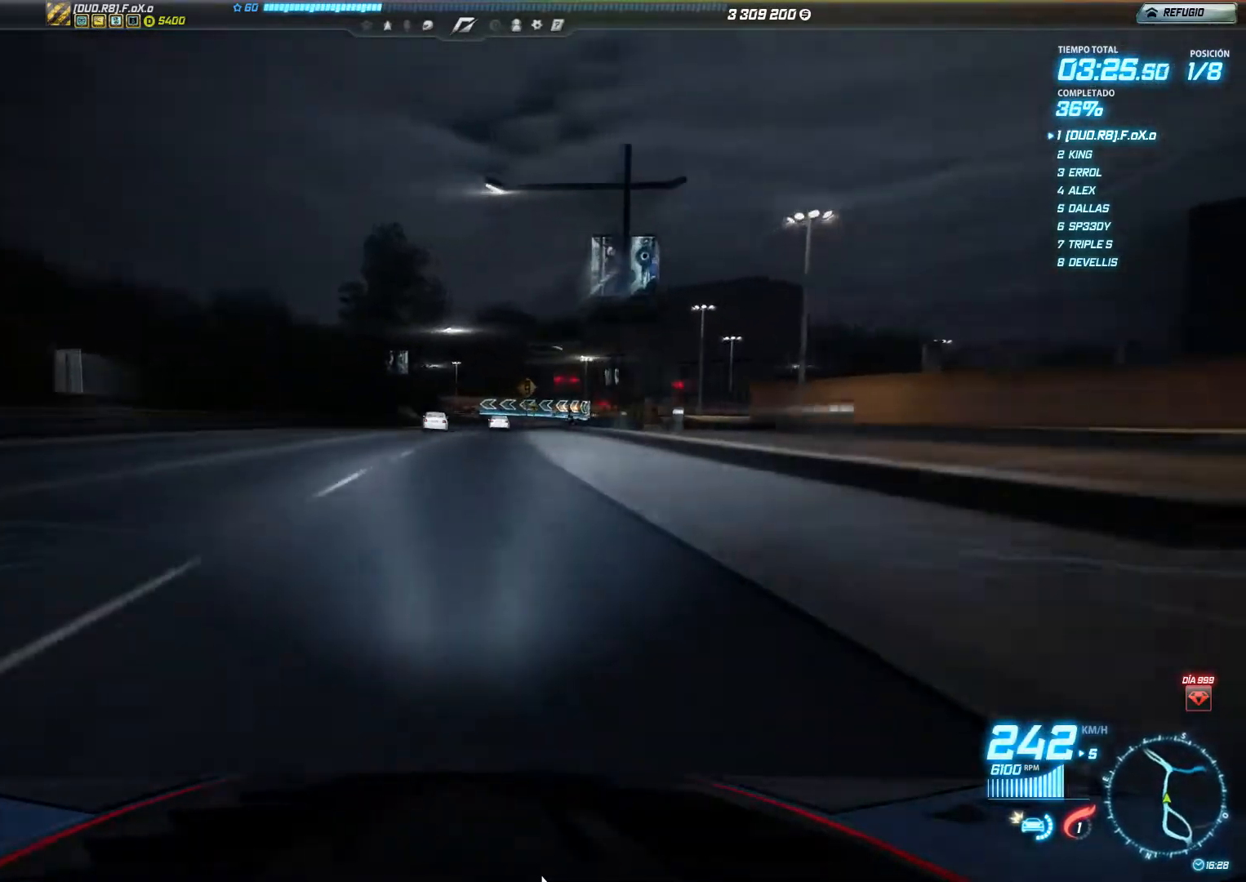
{"buttons": ["R2"], "left_stick": "left", "events": [[117, "left_stick", "center"], [184, "left_stick", "right"], [334, "left_stick", "center"], [401, "left_stick", "left"]]}
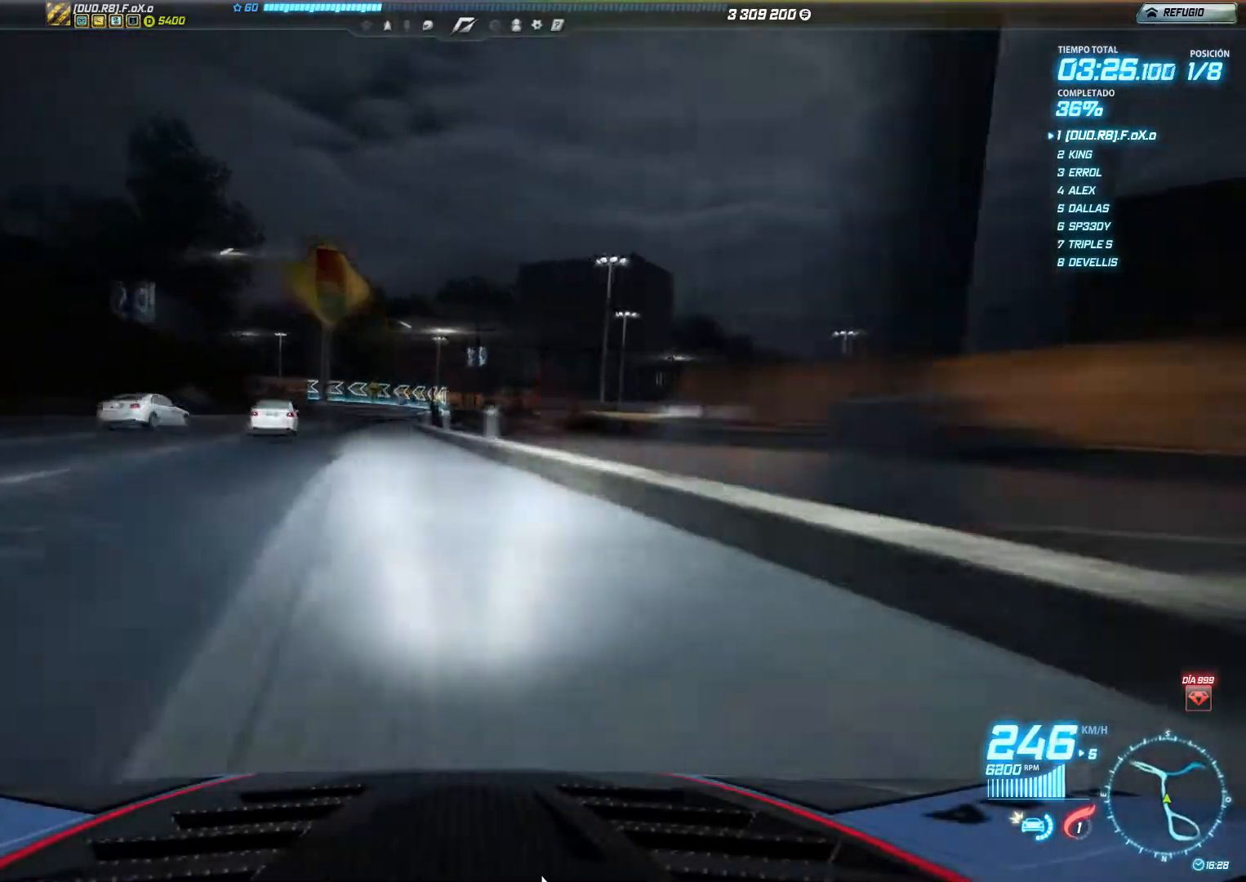
{"buttons": ["R2"], "left_stick": "right", "events": [[66, "left_stick", "center"], [133, "left_stick", "left"], [267, "left_stick", "center"], [333, "left_stick", "right"]]}
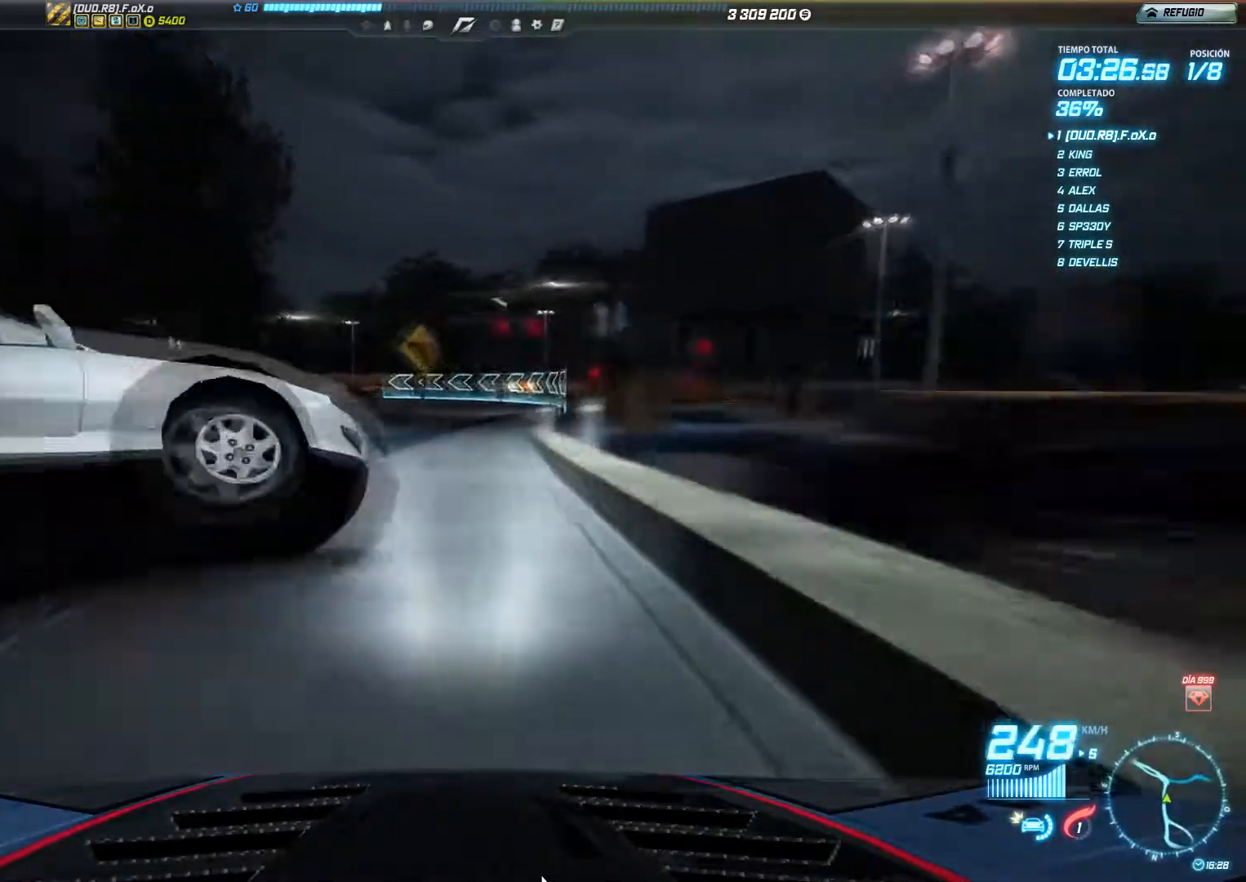
{"buttons": ["R2"], "left_stick": "right", "events": [[134, "left_stick", "center"], [200, "left_stick", "left"], [401, "left_stick", "center"], [467, "left_stick", "right"]]}
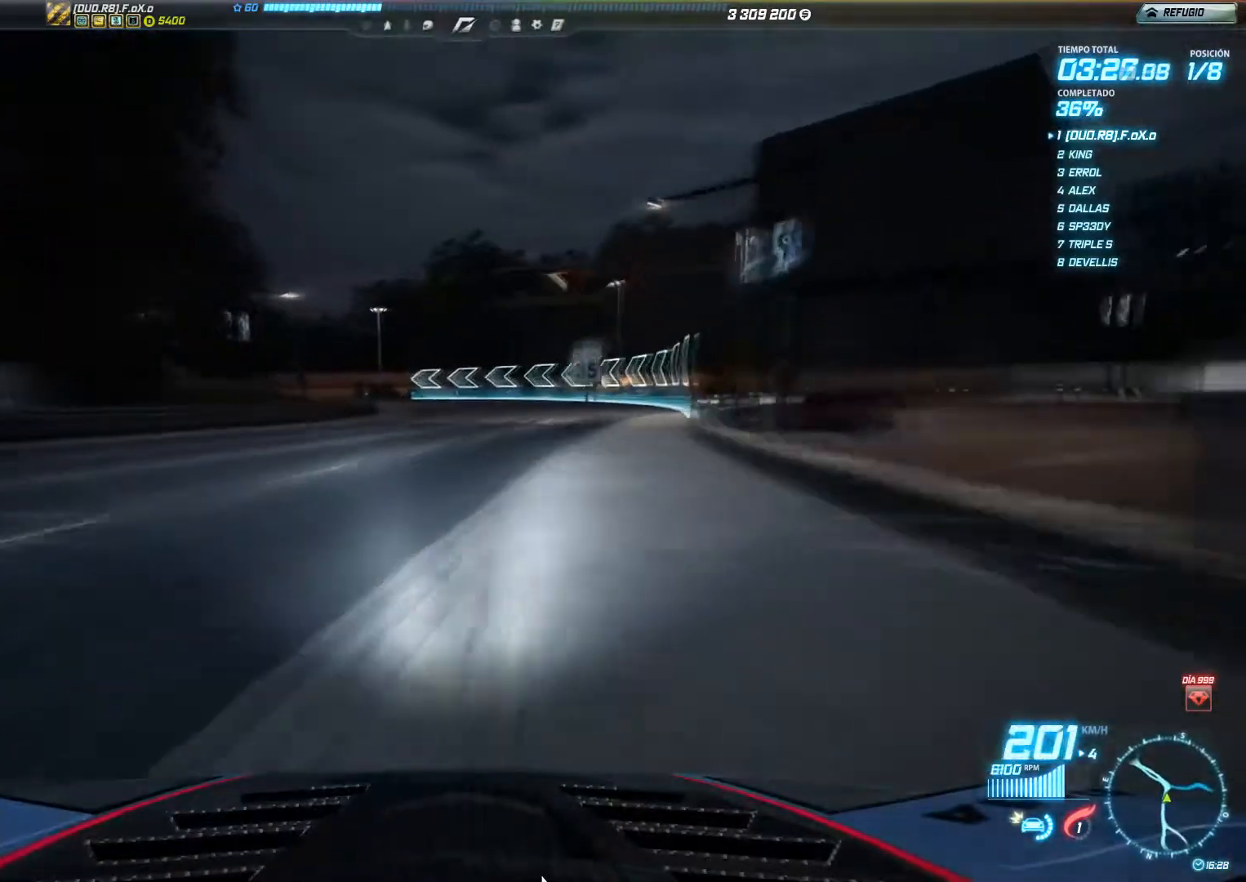
{"buttons": ["R2"], "left_stick": "left", "events": [[166, "left_stick", "center"], [250, "left_stick", "left"]]}
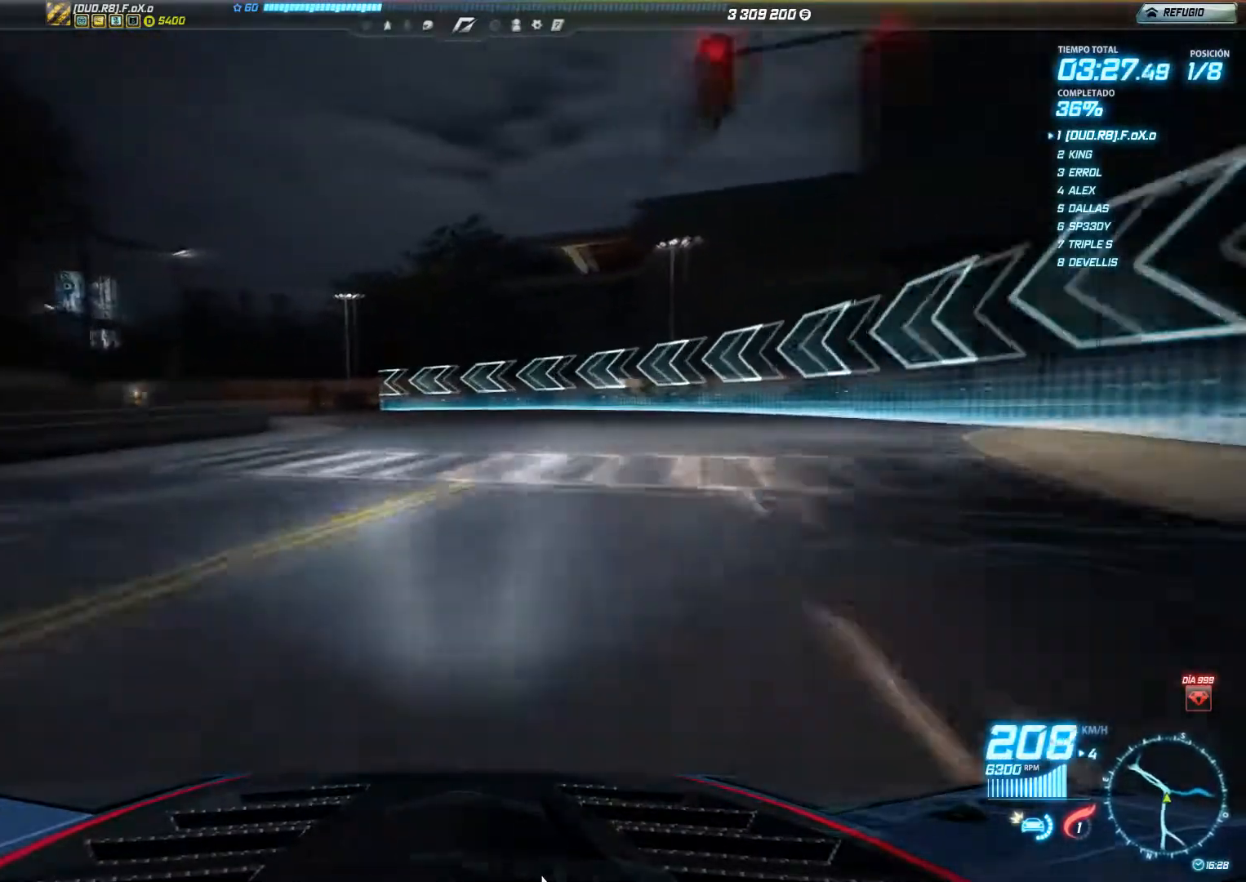
{"buttons": [], "left_stick": "left", "events": [[467, "R2", "up"]]}
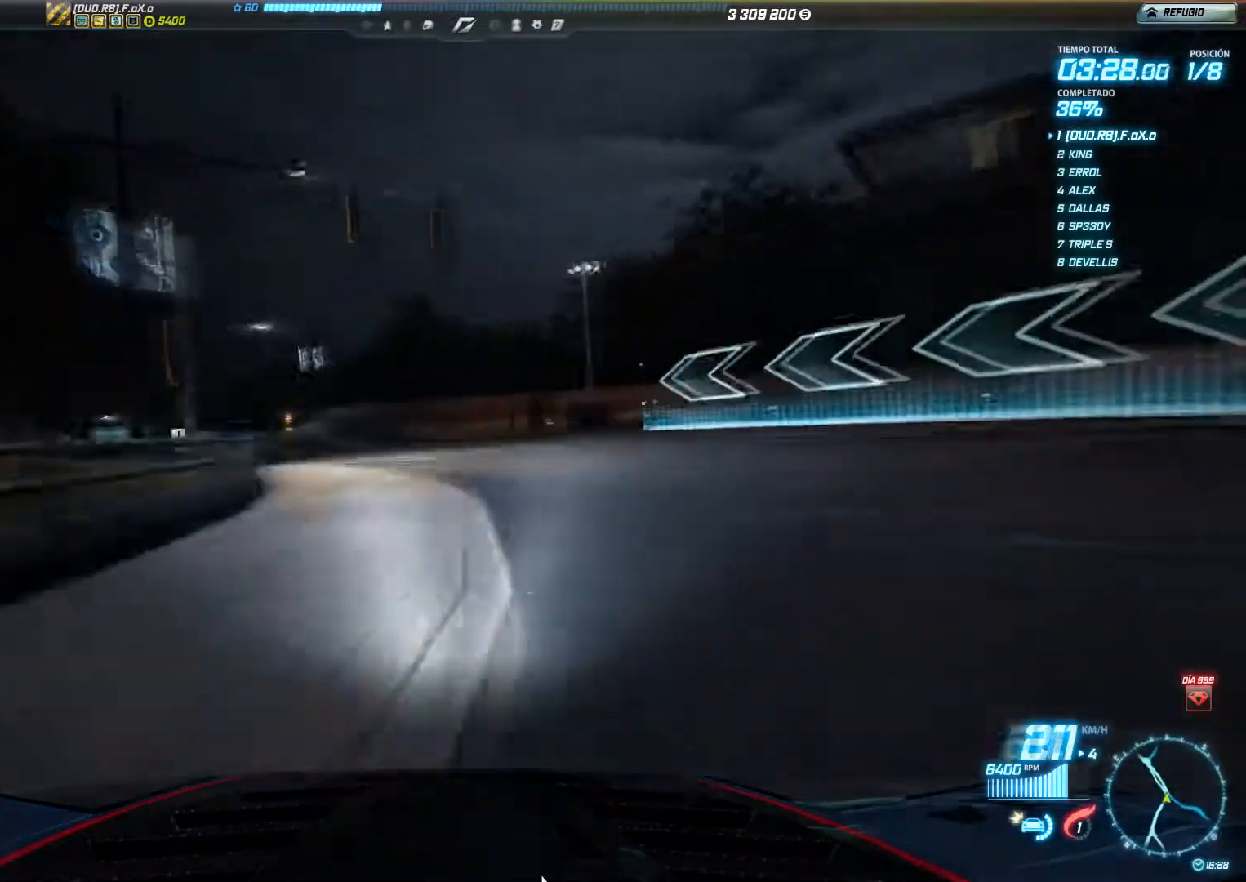
{"buttons": [], "left_stick": "left", "events": [[83, "L2", "down"], [233, "L2", "up"]]}
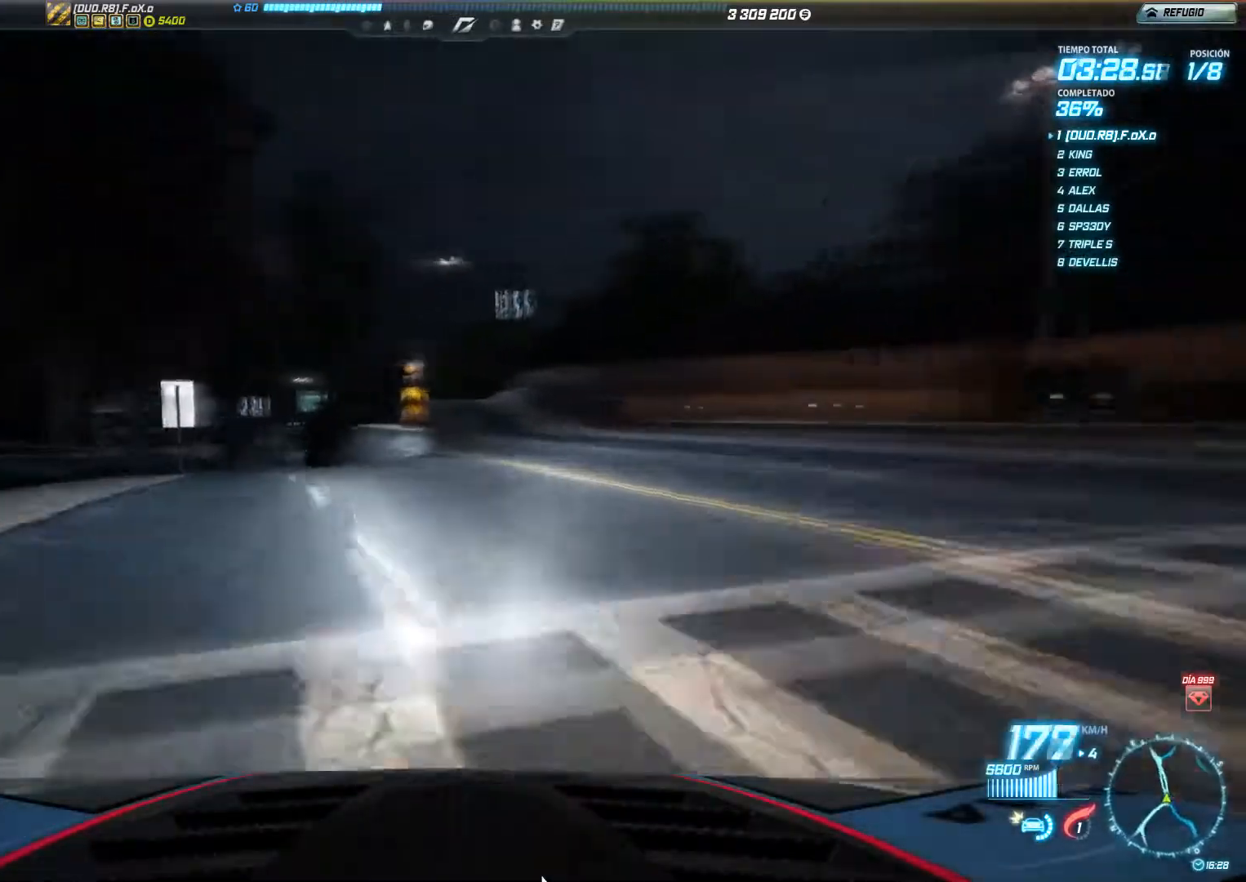
{"buttons": ["R2"], "left_stick": "center", "events": [[167, "R2", "down"], [434, "left_stick", "center"]]}
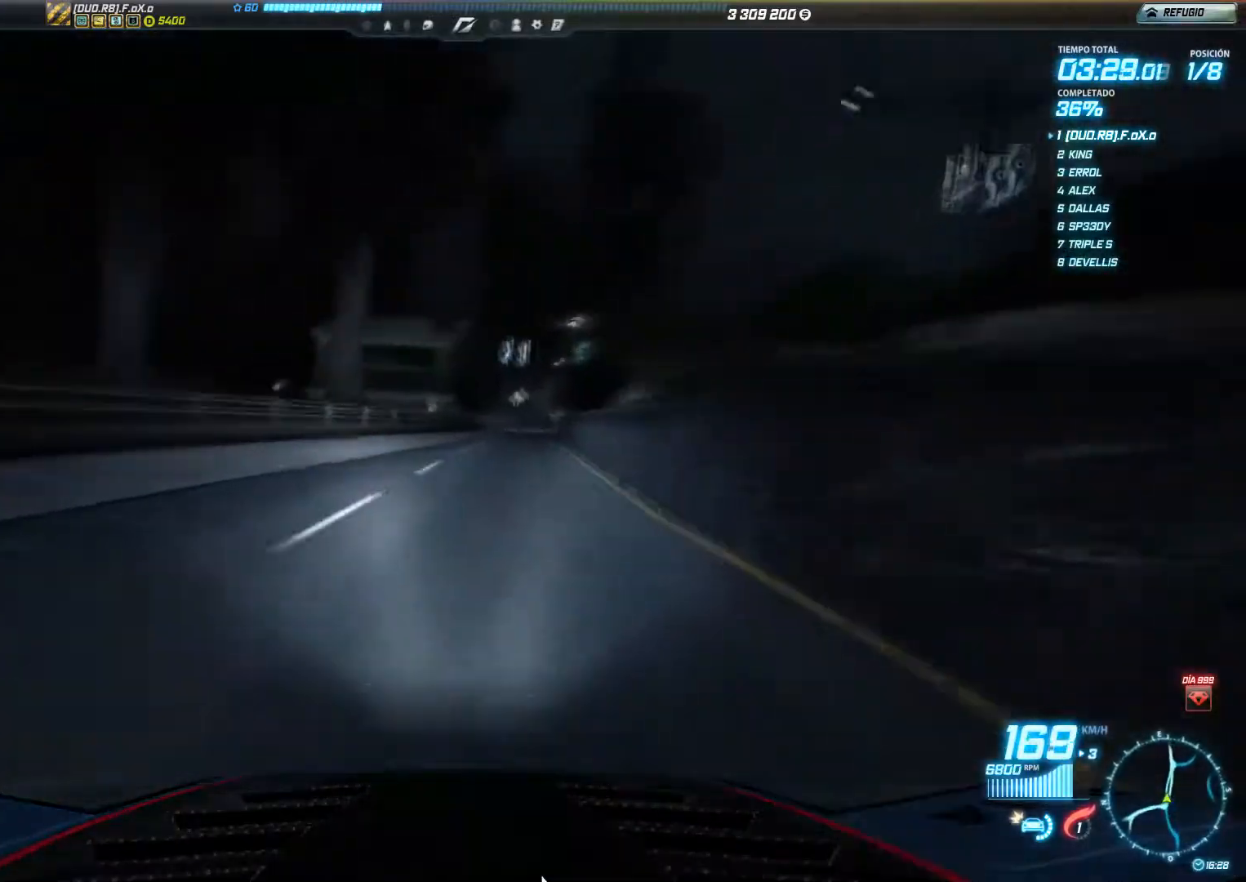
{"buttons": ["R2"], "left_stick": "center", "events": [[16, "left_stick", "right"], [500, "left_stick", "center"]]}
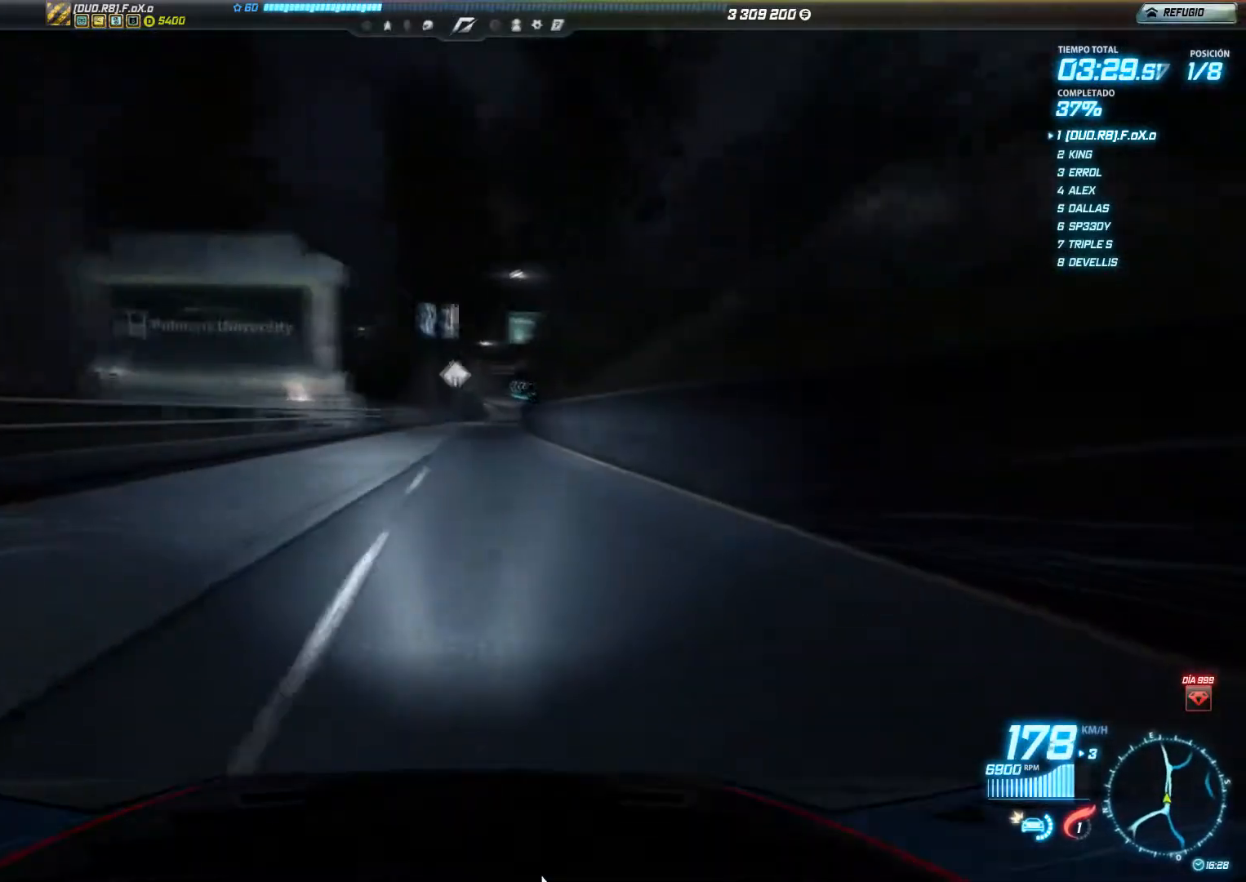
{"buttons": ["R2"], "left_stick": "right", "events": [[451, "left_stick", "right"]]}
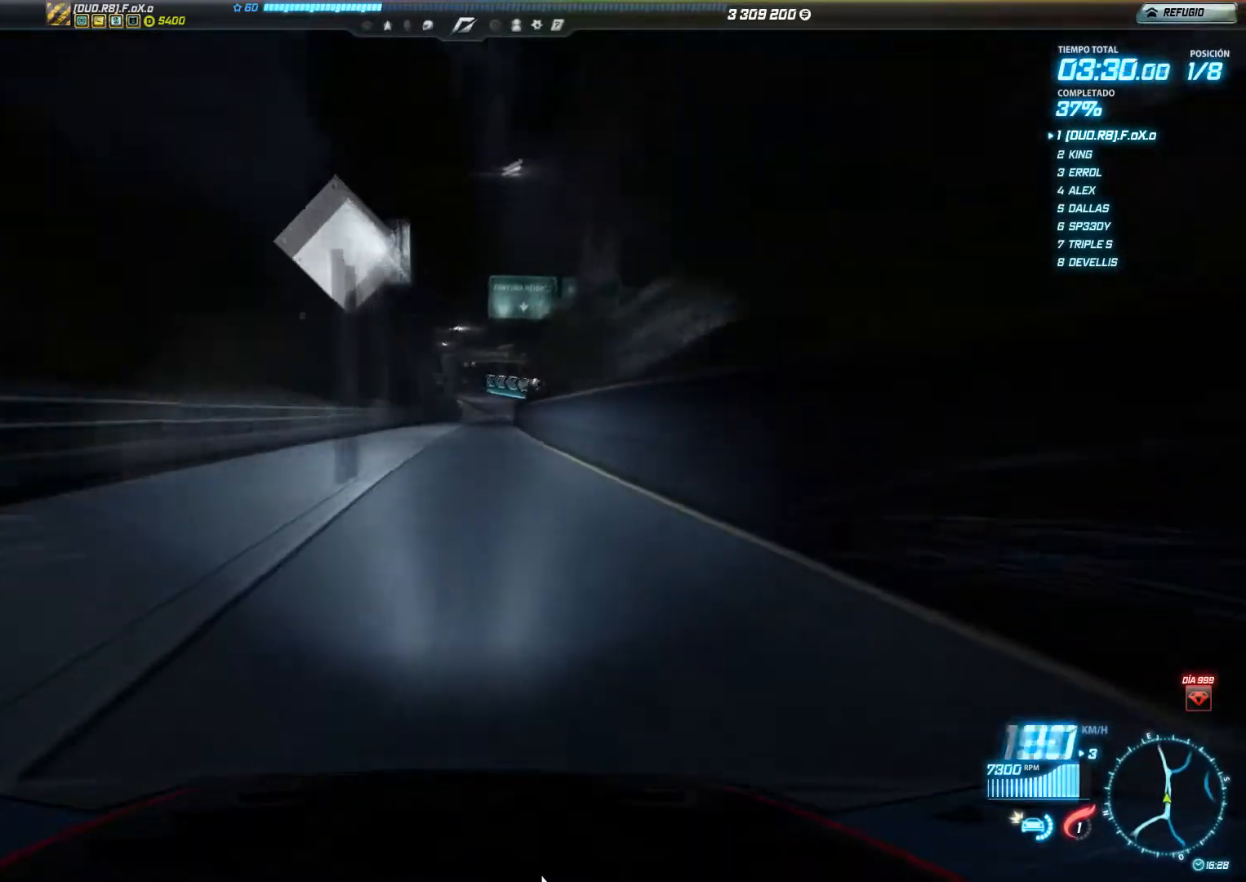
{"buttons": ["R2"], "left_stick": "right", "events": []}
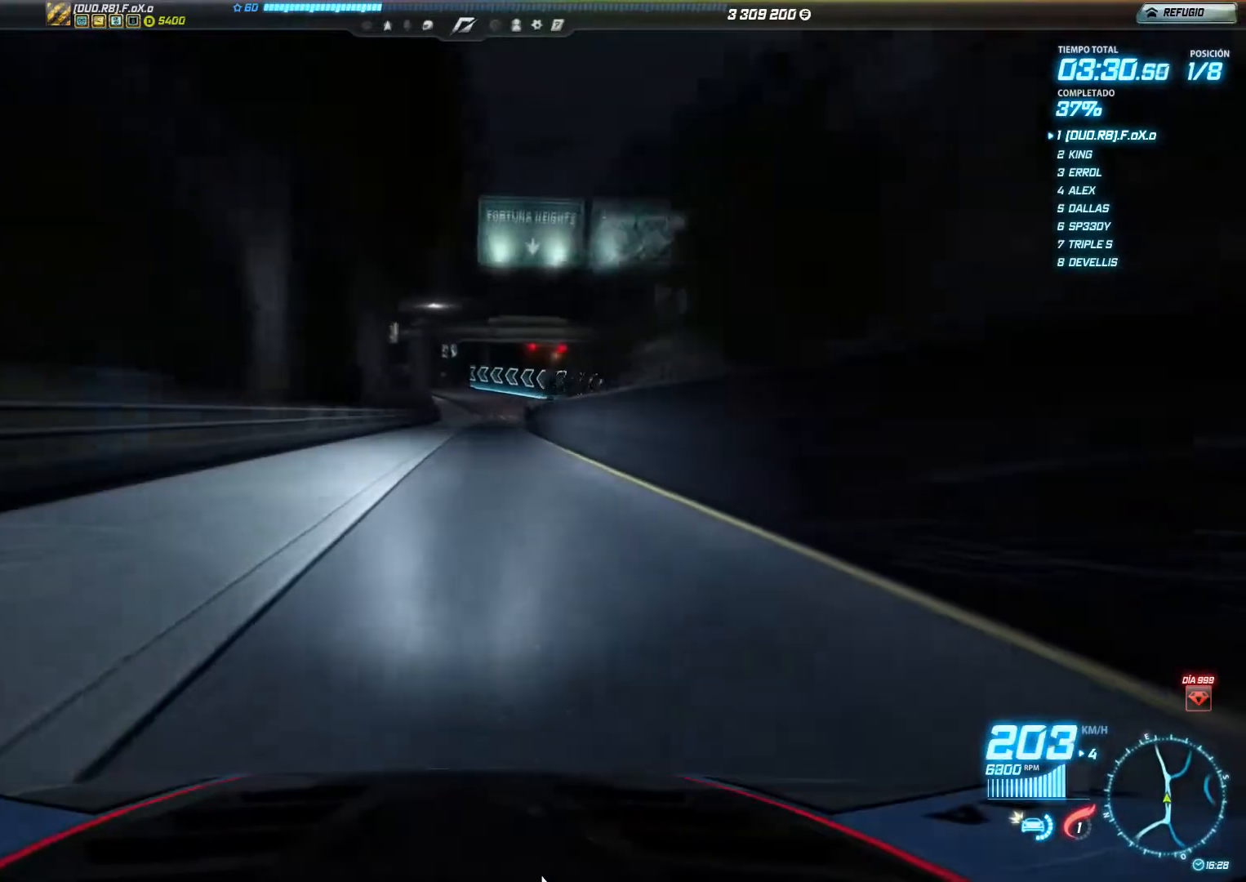
{"buttons": ["R2"], "left_stick": "center", "events": [[401, "left_stick", "center"]]}
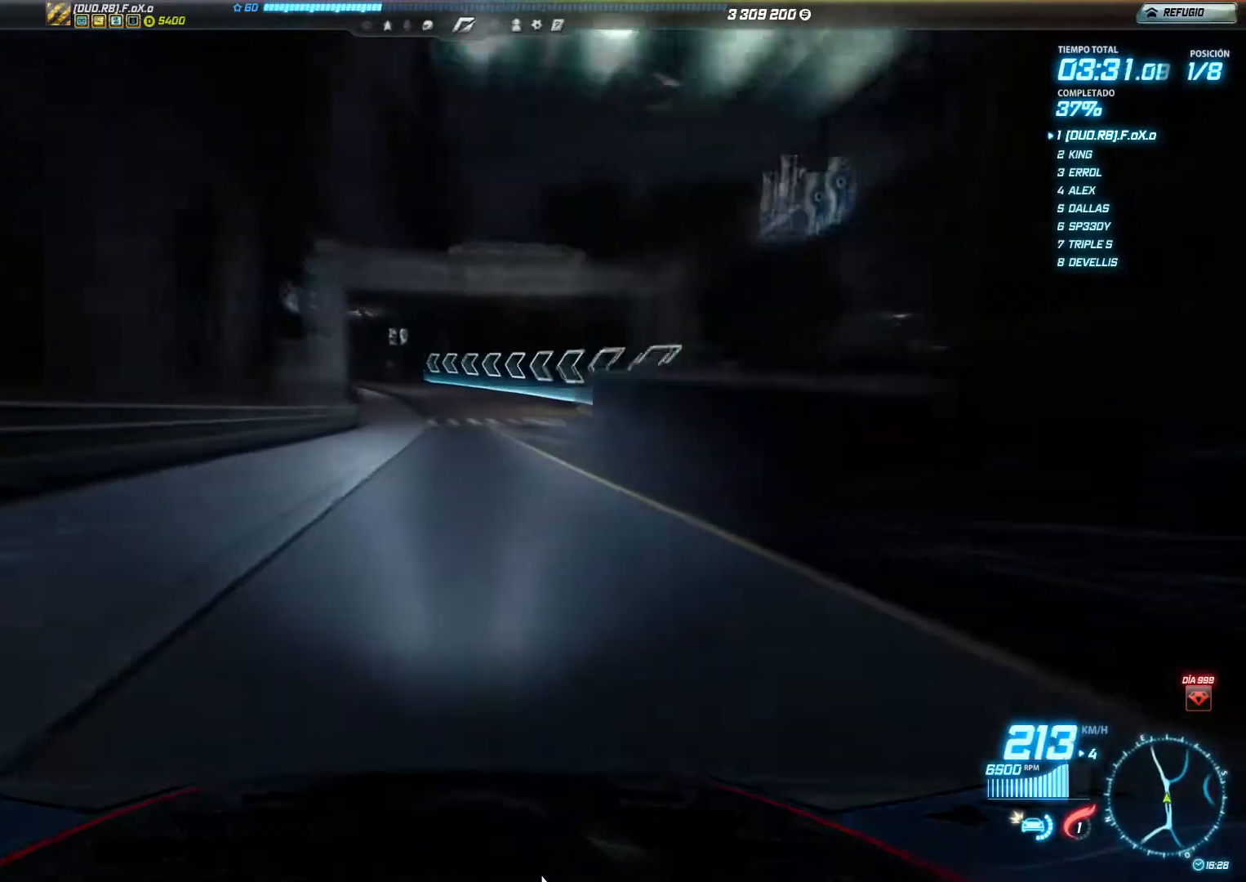
{"buttons": ["R2"], "left_stick": "left", "events": [[83, "left_stick", "left"]]}
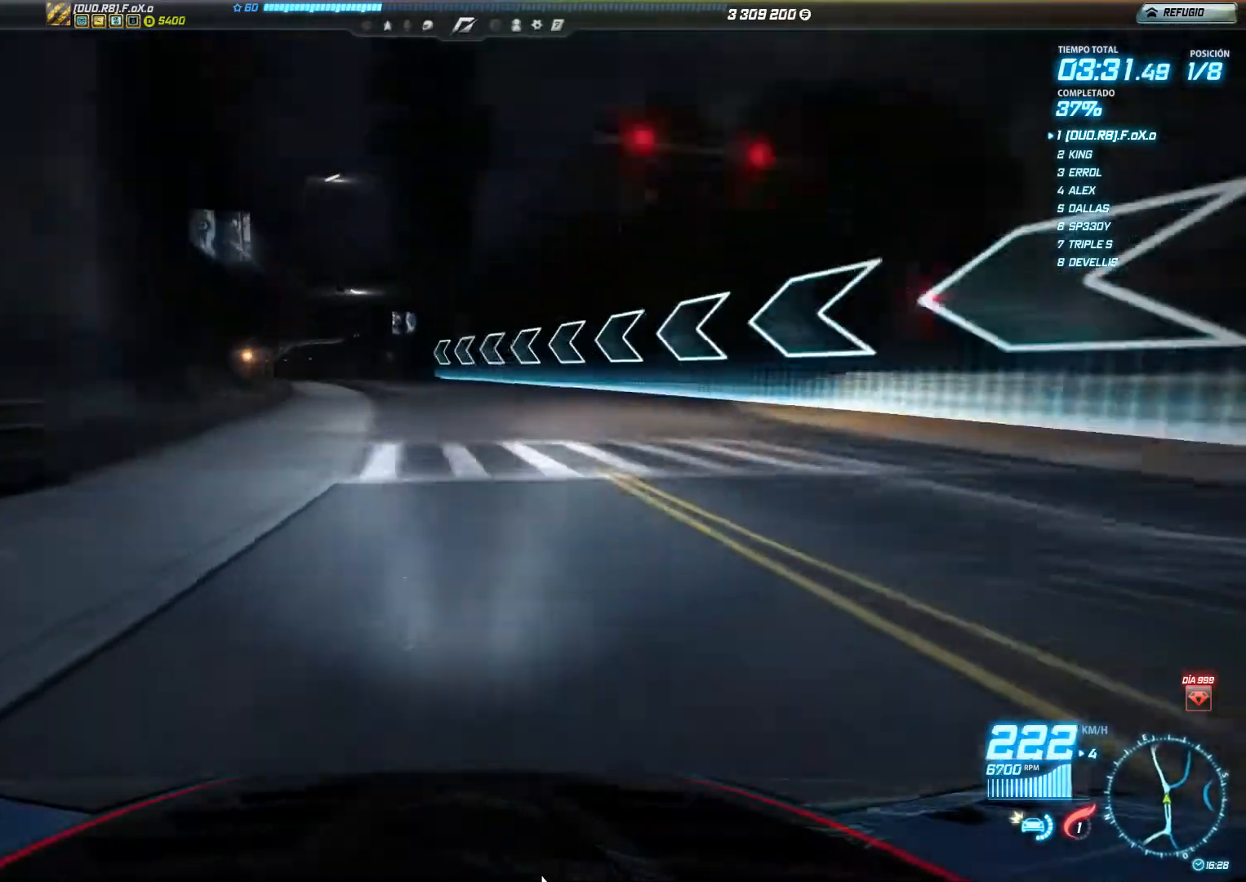
{"buttons": ["R2"], "left_stick": "left", "events": []}
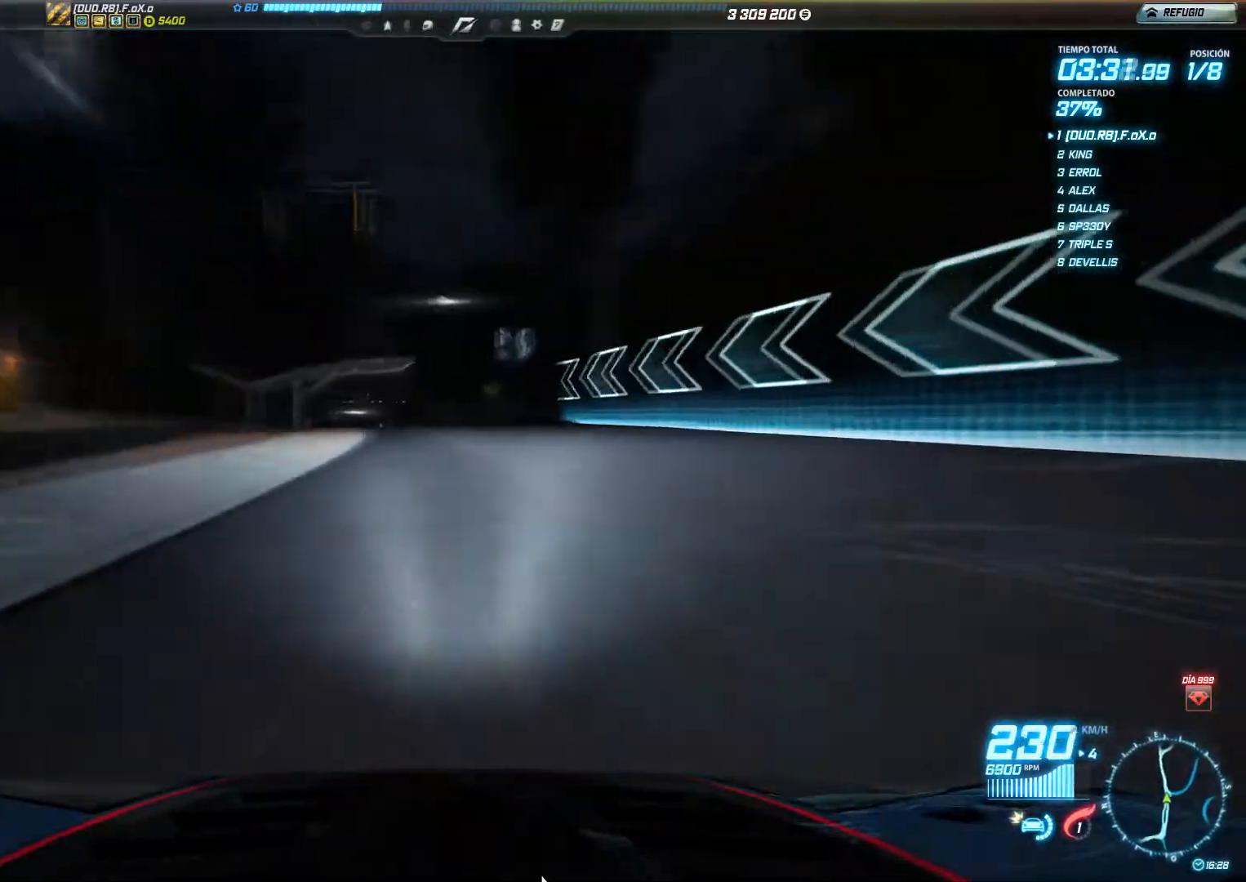
{"buttons": ["R2"], "left_stick": "left", "events": []}
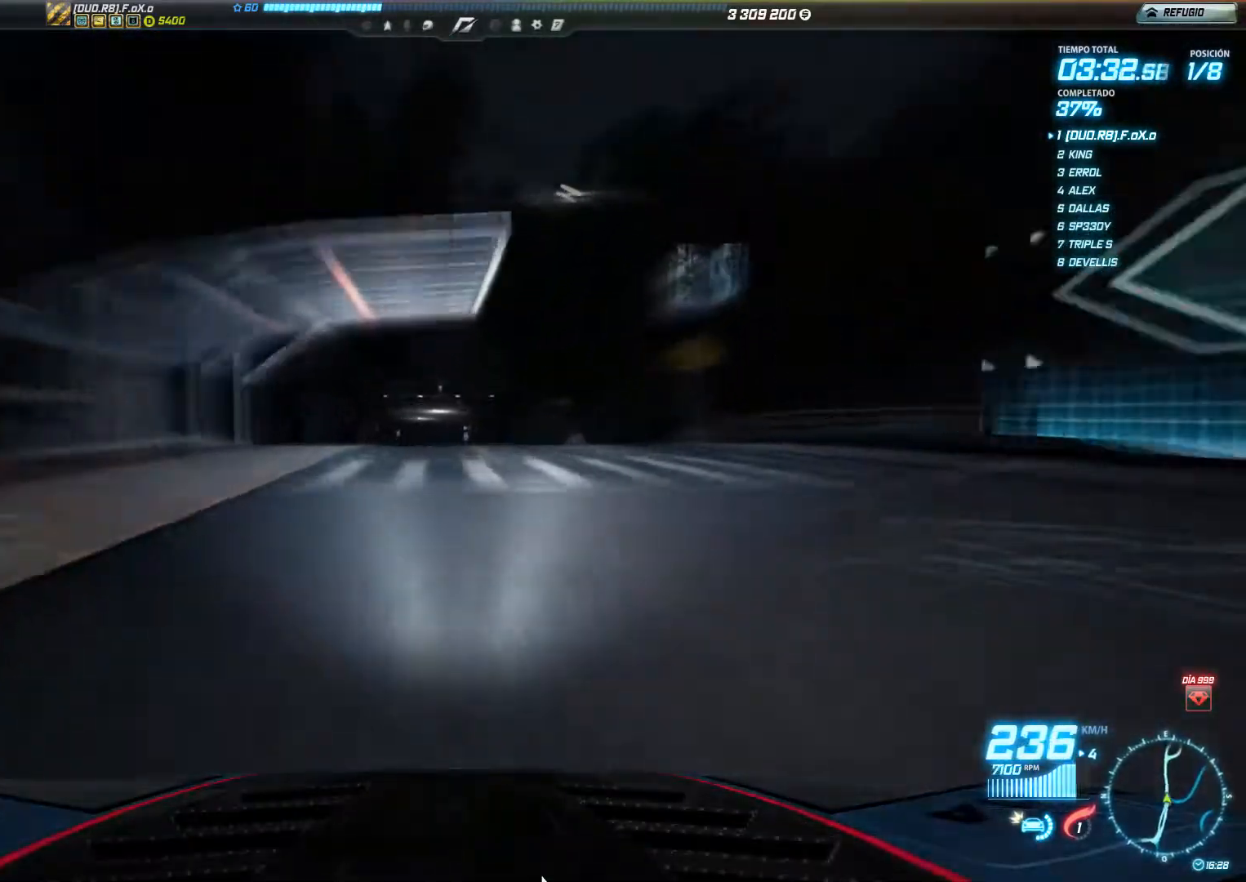
{"buttons": ["R2"], "left_stick": "left", "events": []}
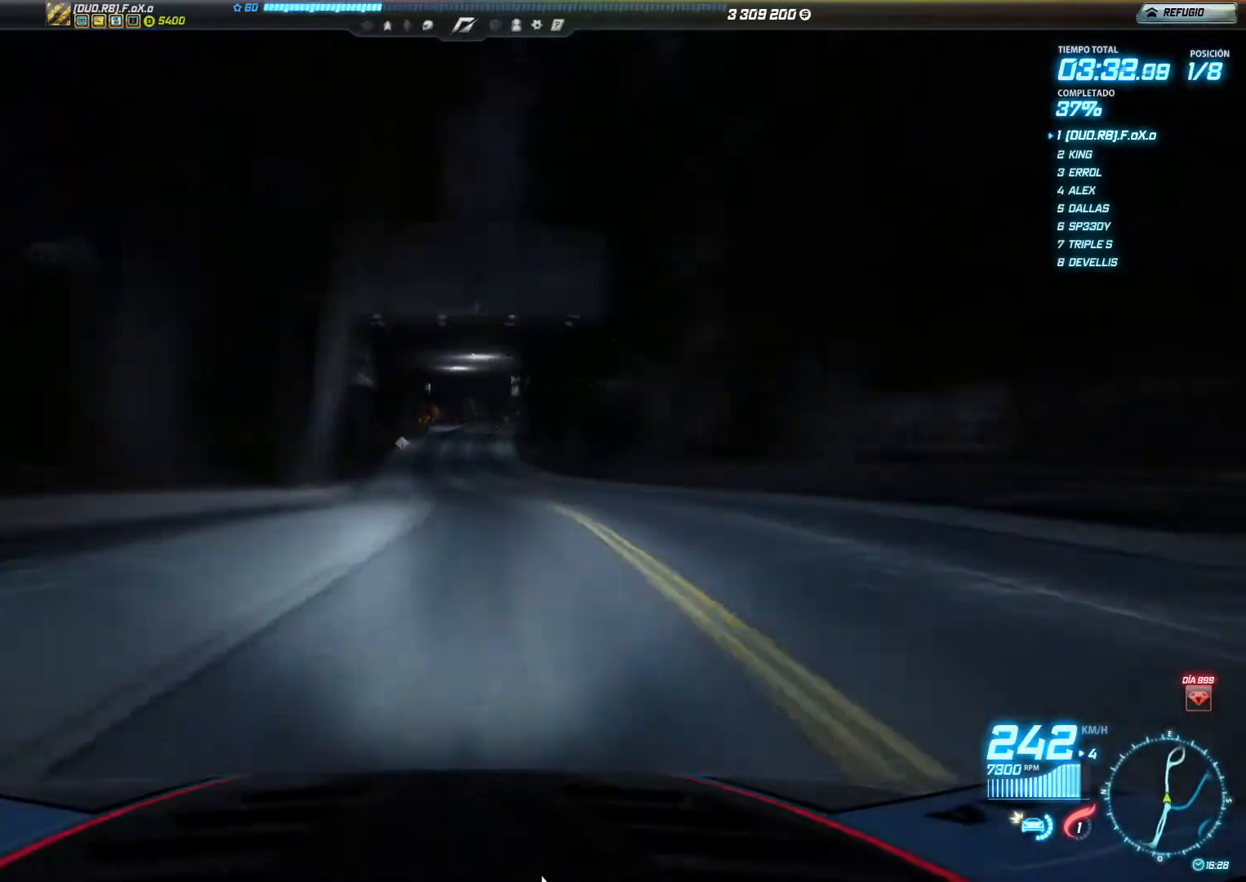
{"buttons": ["R2"], "left_stick": "left", "events": [[50, "left_stick", "center"], [383, "left_stick", "left"]]}
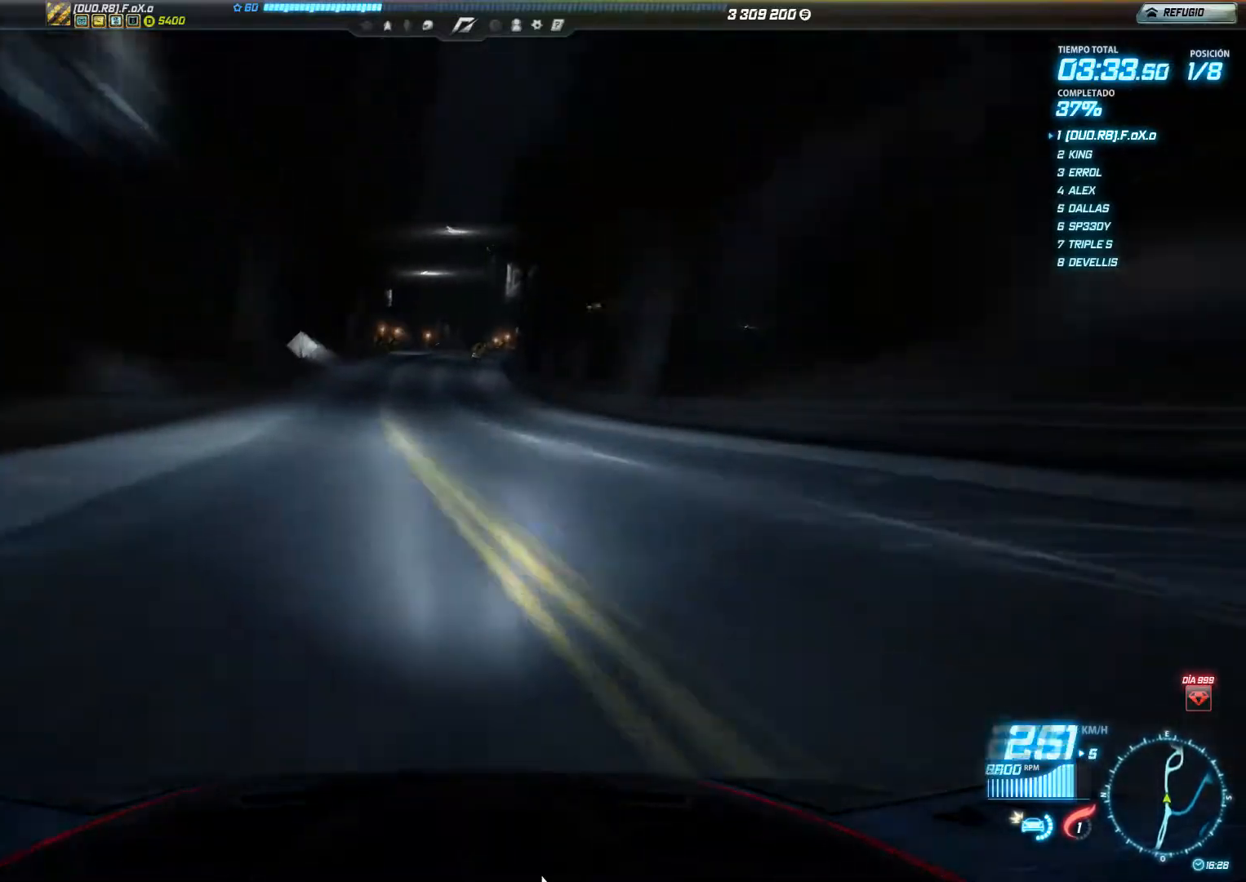
{"buttons": ["R2"], "left_stick": "center", "events": [[101, "left_stick", "center"]]}
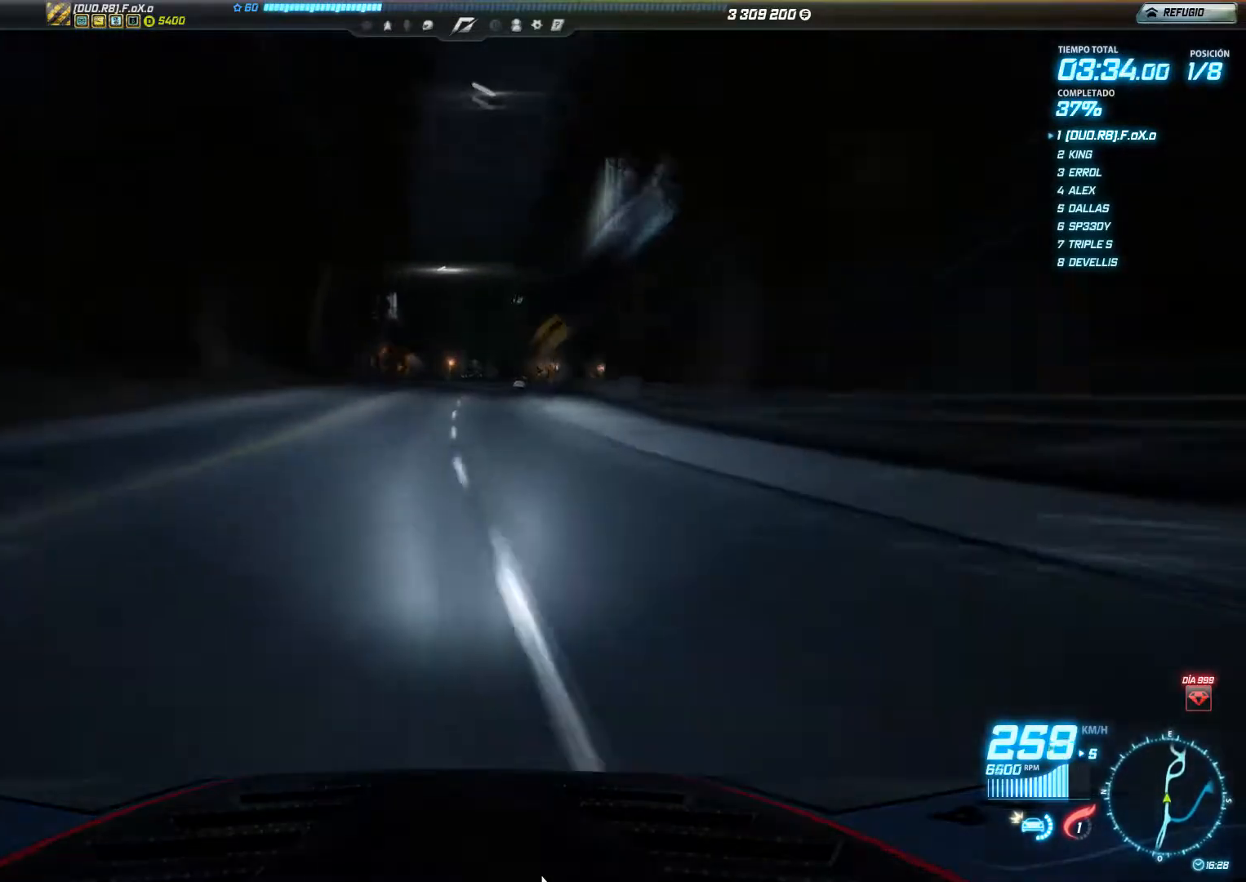
{"buttons": ["R2"], "left_stick": "right", "events": [[484, "left_stick", "right"]]}
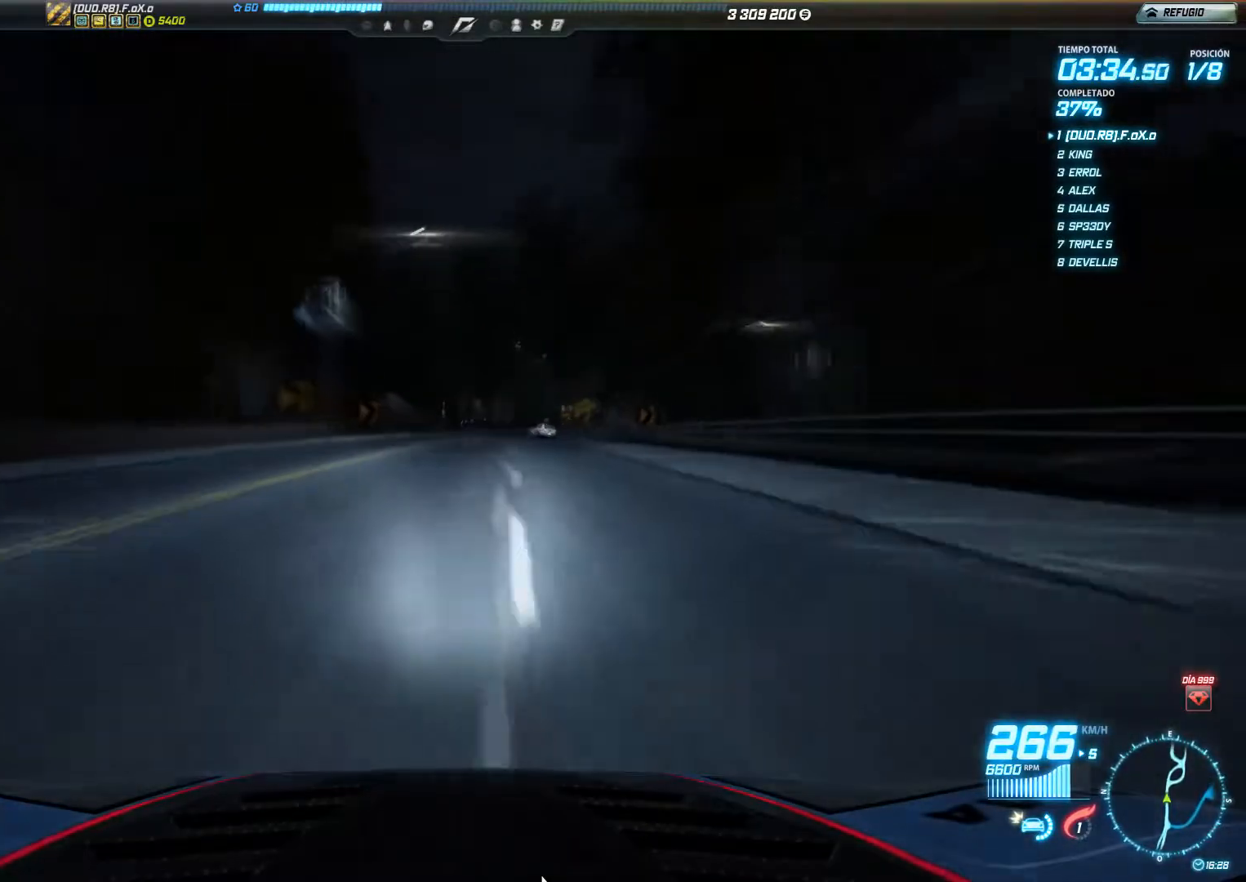
{"buttons": [], "left_stick": "left", "events": [[317, "left_stick", "left"], [401, "R2", "up"]]}
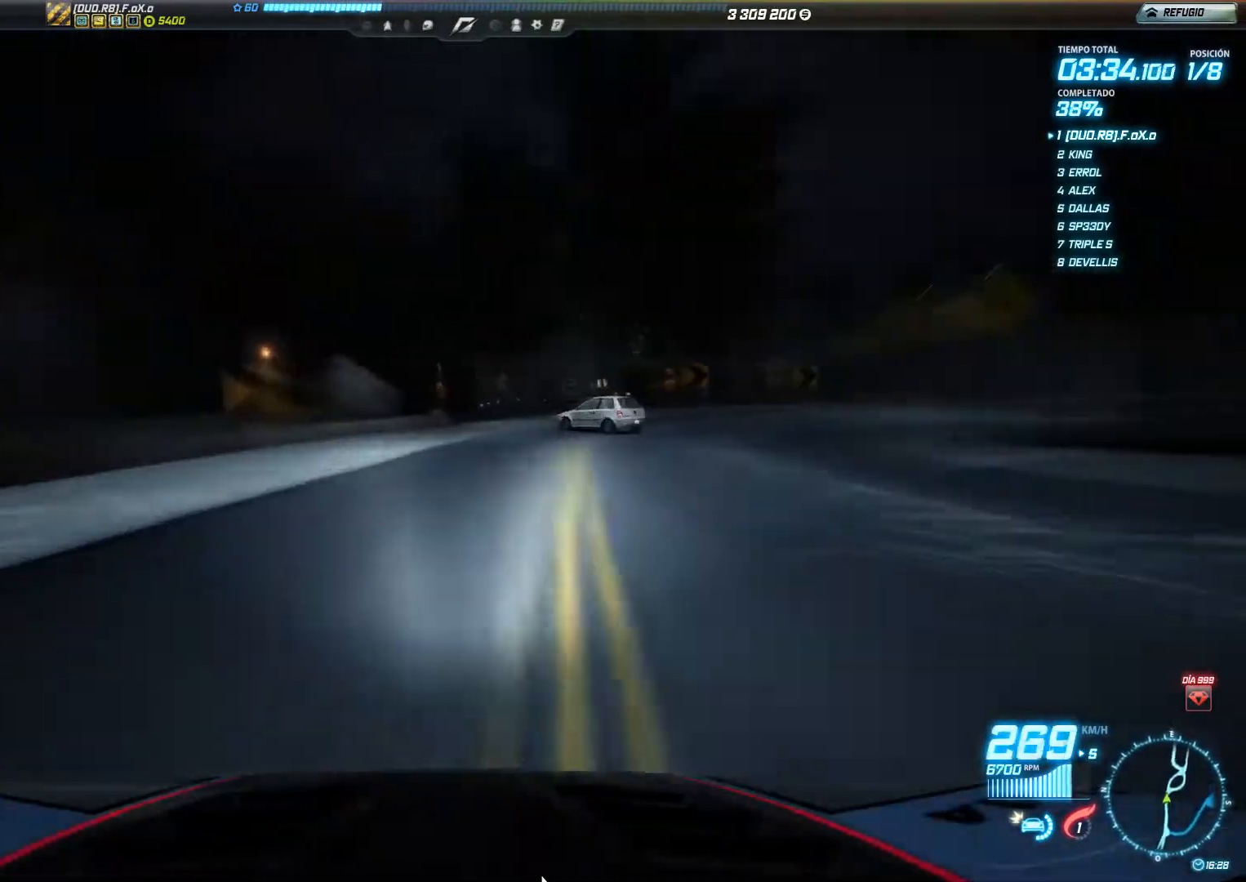
{"buttons": ["R2"], "left_stick": "right", "events": [[150, "left_stick", "right"], [183, "R2", "down"]]}
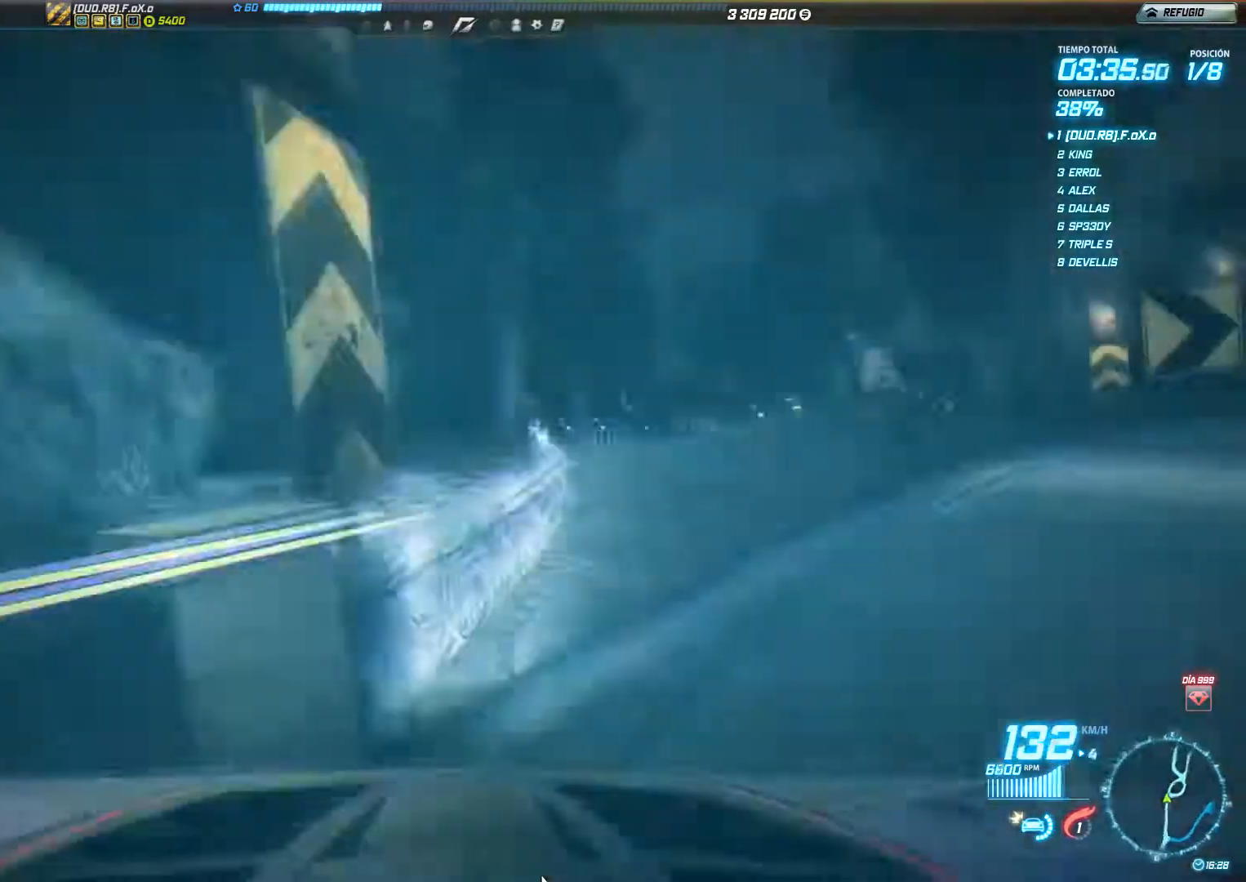
{"buttons": ["R2"], "left_stick": "left", "events": [[17, "left_stick", "center"], [334, "left_stick", "left"]]}
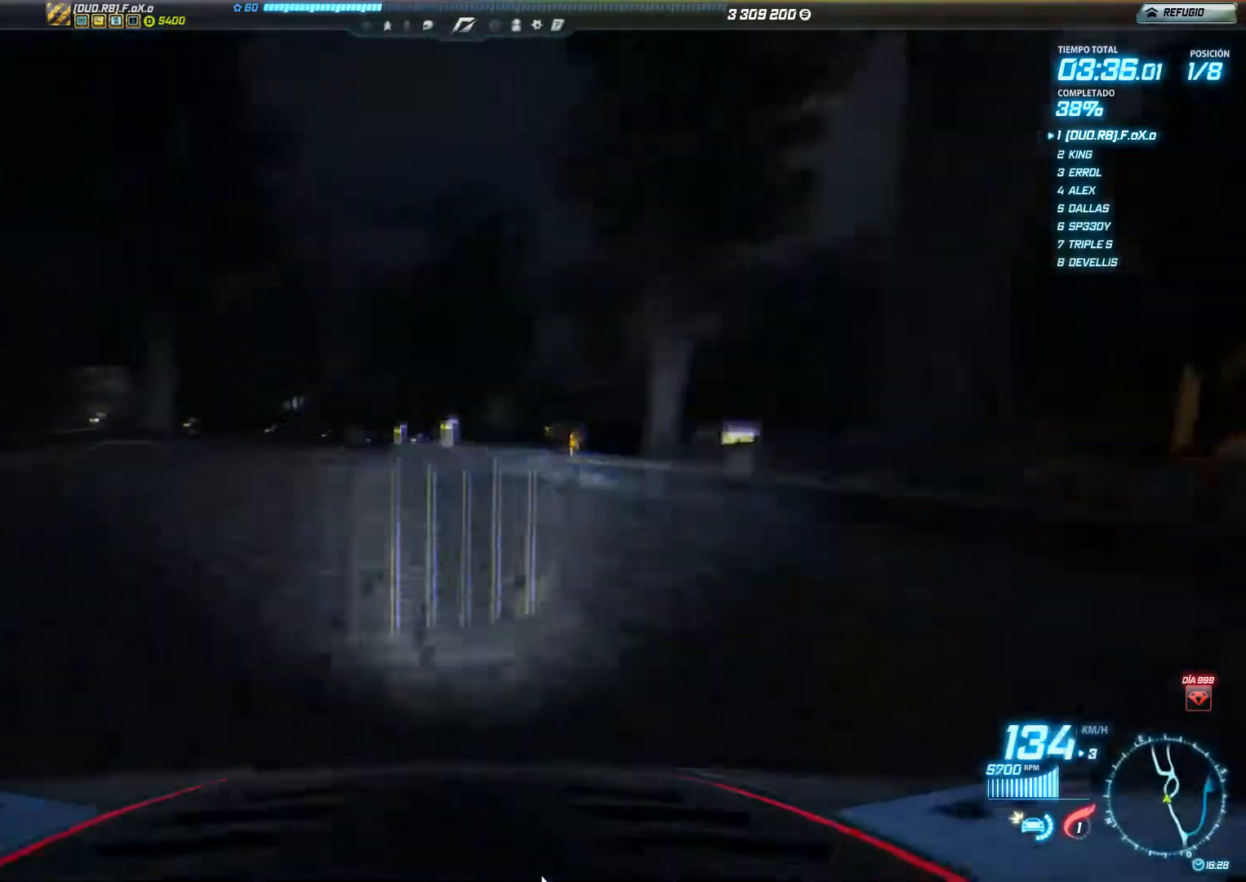
{"buttons": ["R2"], "left_stick": "right", "events": [[200, "left_stick", "center"], [434, "left_stick", "right"]]}
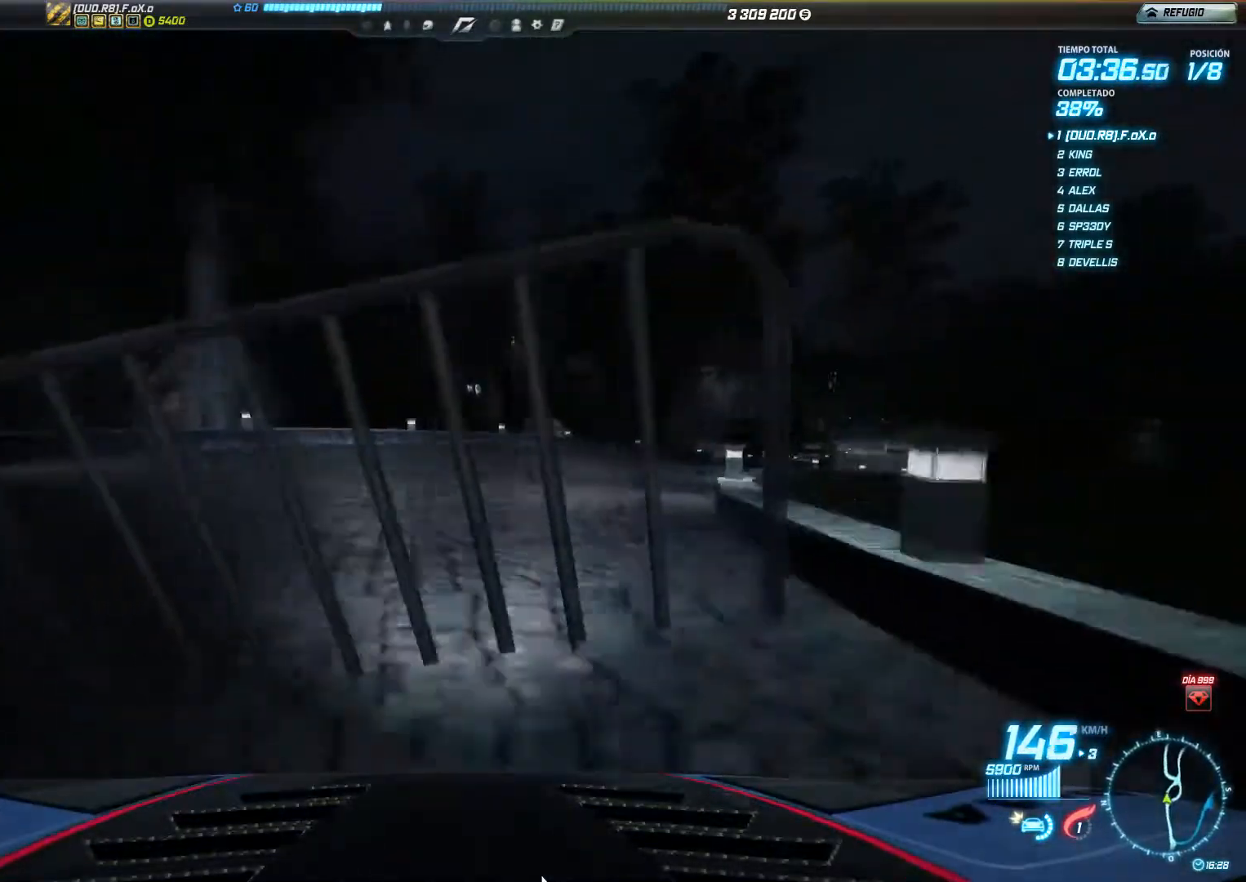
{"buttons": ["R2"], "left_stick": "right", "events": []}
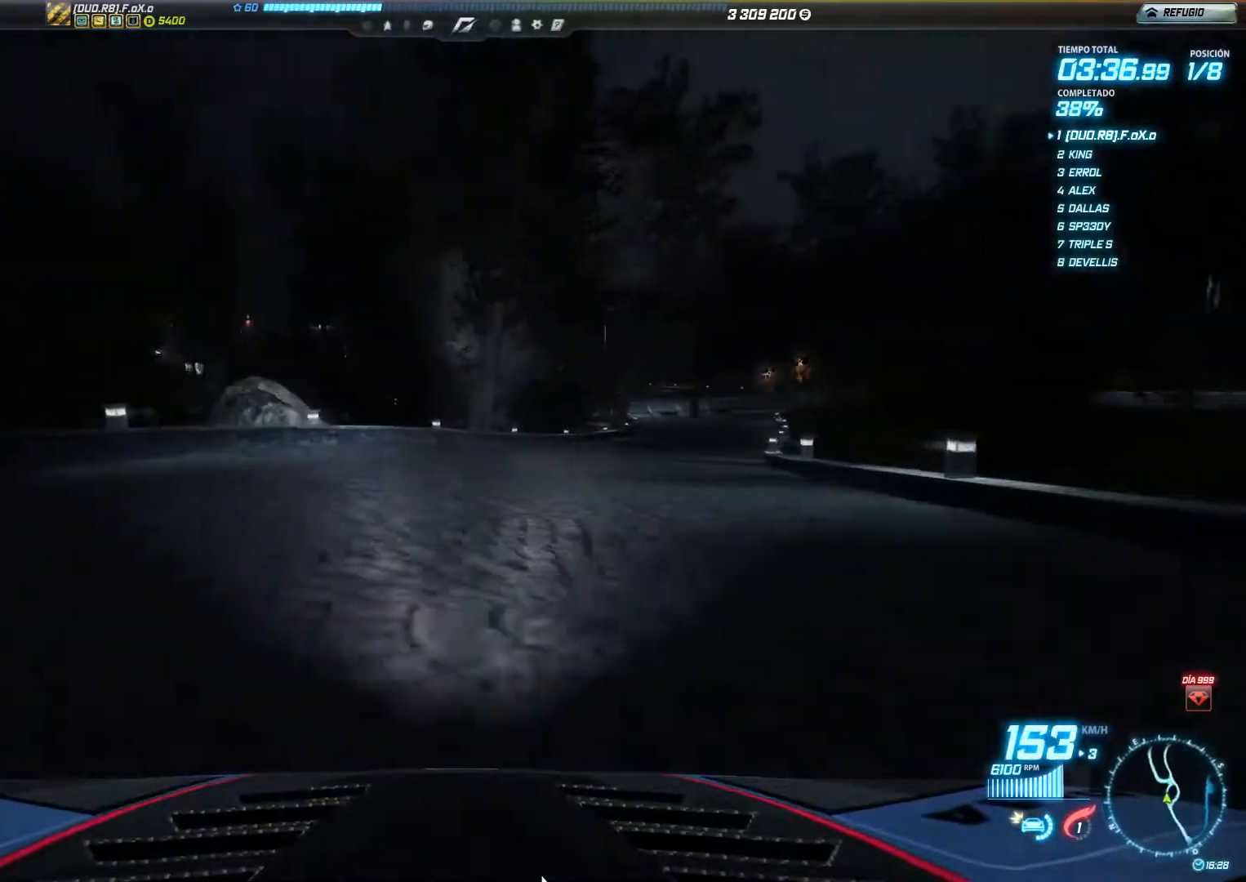
{"buttons": ["R2"], "left_stick": "right", "events": []}
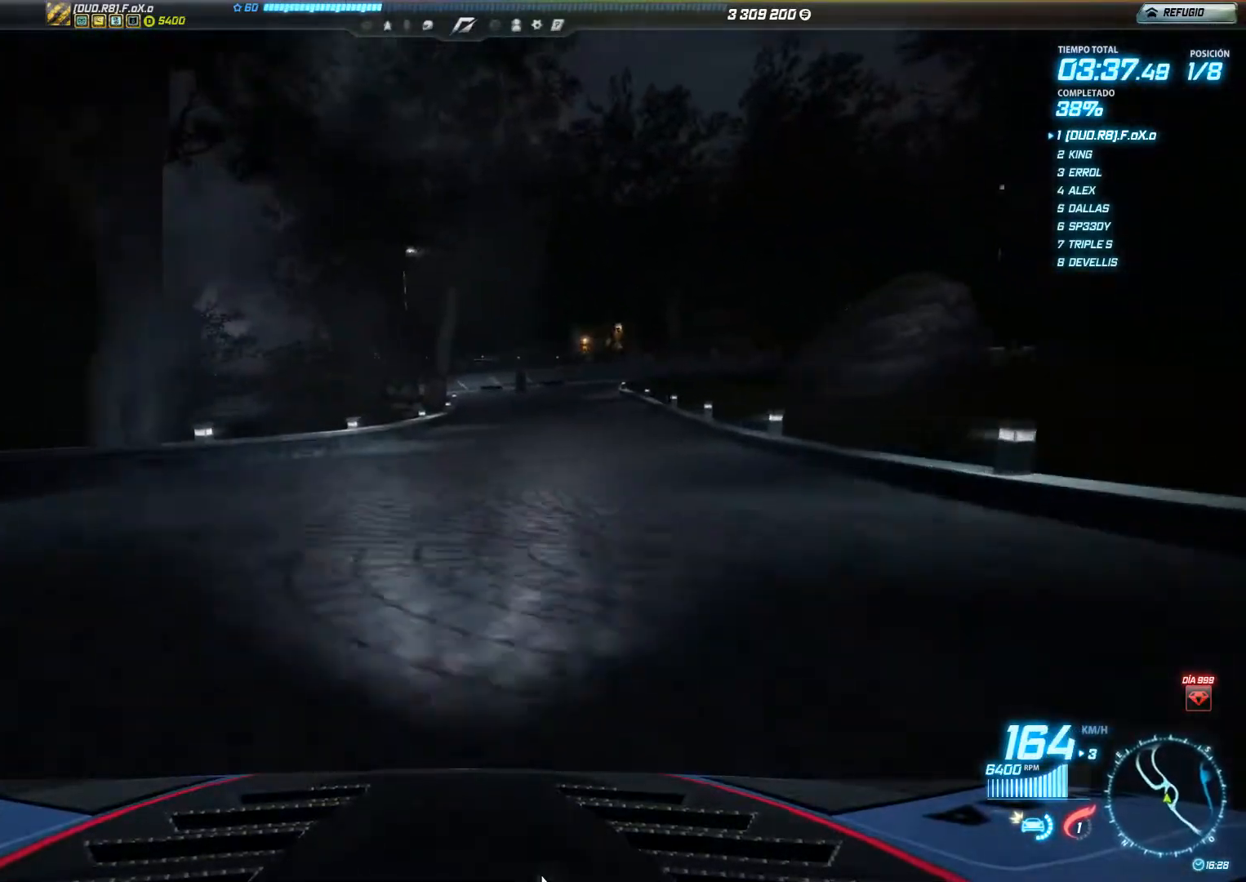
{"buttons": ["R2"], "left_stick": "right", "events": []}
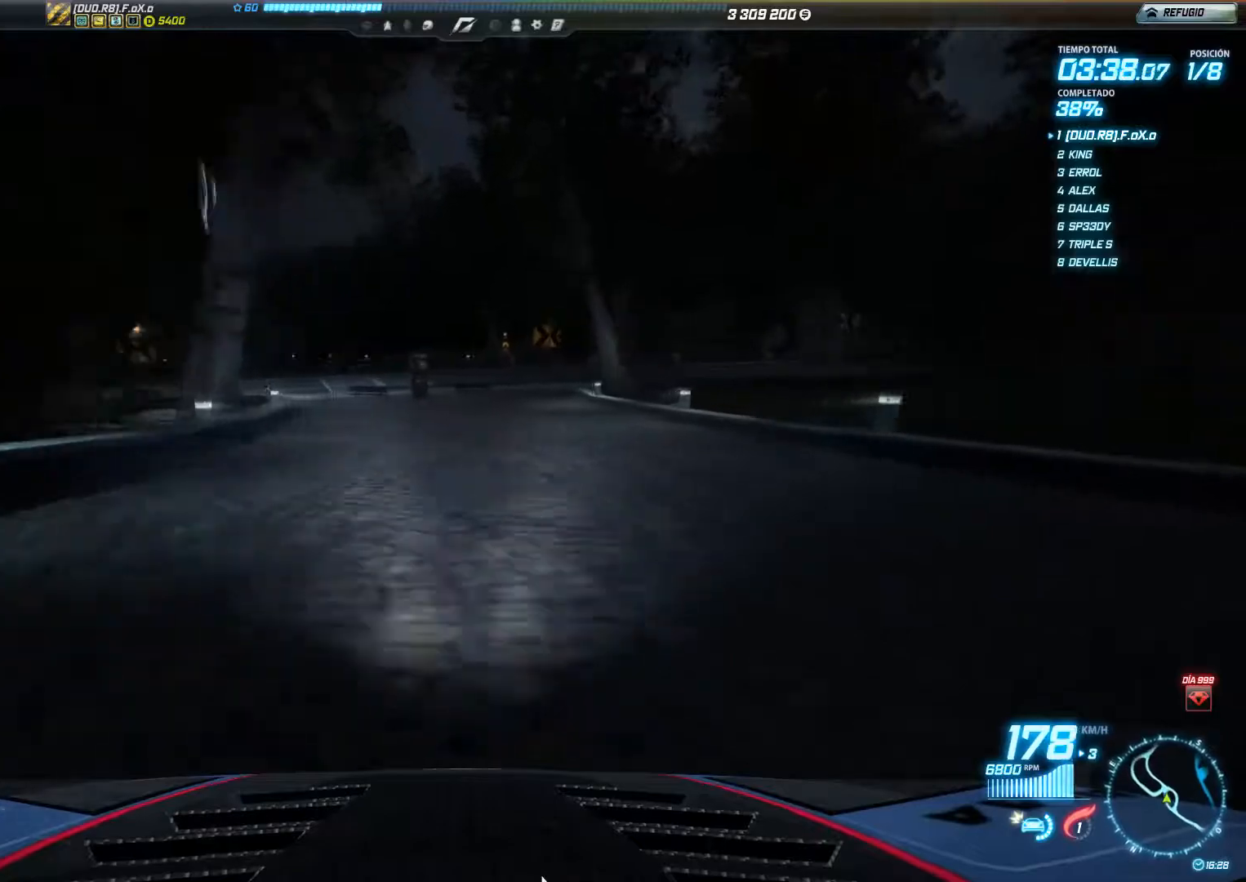
{"buttons": ["R2"], "left_stick": "left", "events": [[17, "left_stick", "center"], [284, "left_stick", "left"]]}
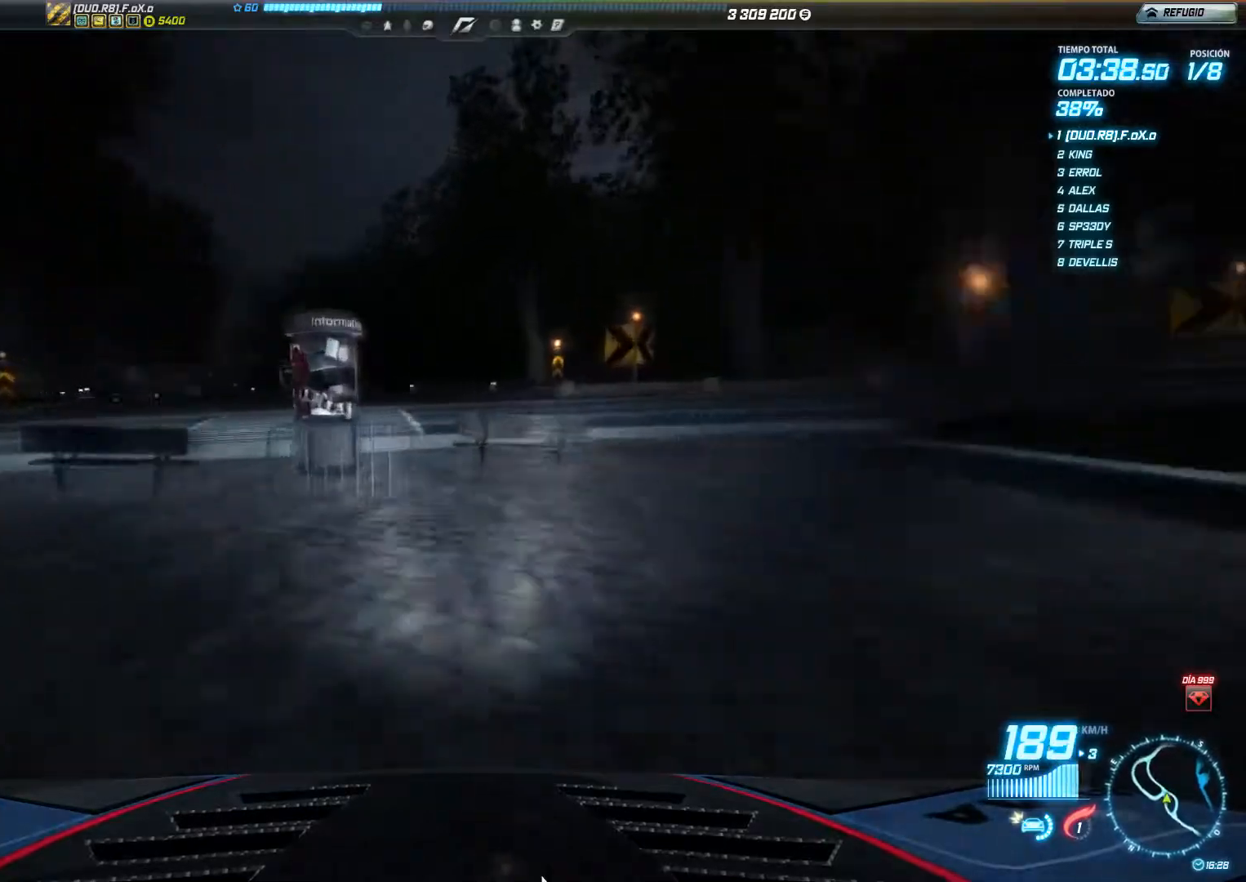
{"buttons": ["R2"], "left_stick": "left", "events": []}